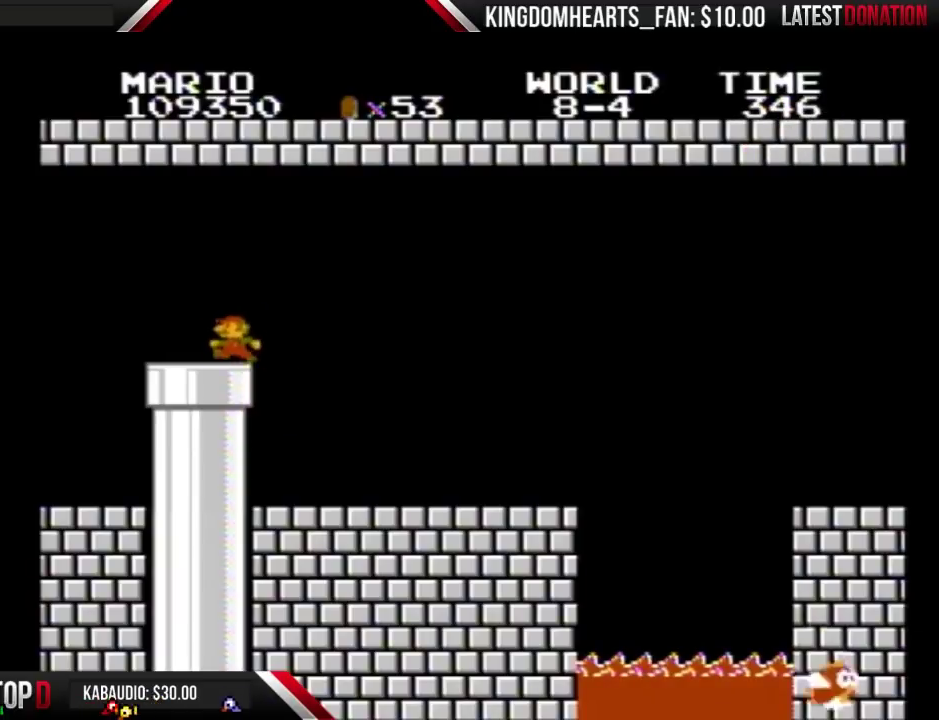
Gameplay with a controller (Nintendo layout); each line is a JSON object with the inputs held at the frame after it. "events" lists button and stick changes between this image and that frame as [ms after this image, input, new state], when the widget could be followed in between. Not read: L3 R3.
{"buttons": ["B", "DPAD_DOWN"], "events": [[300, "DPAD_DOWN", "down"], [333, "DPAD_LEFT", "up"]]}
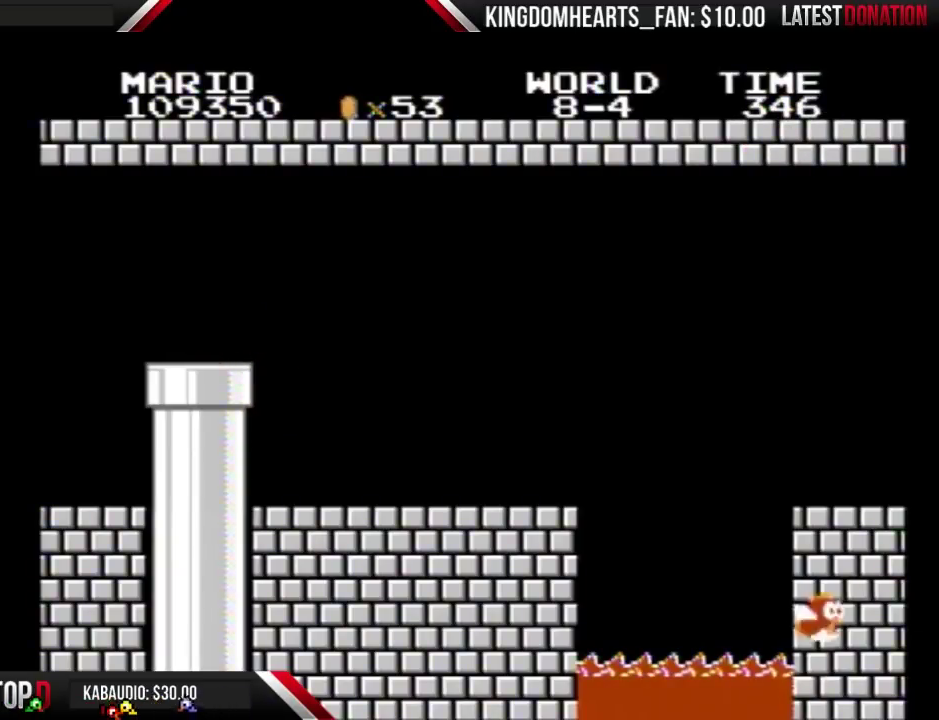
{"buttons": ["B"], "events": [[233, "DPAD_DOWN", "up"]]}
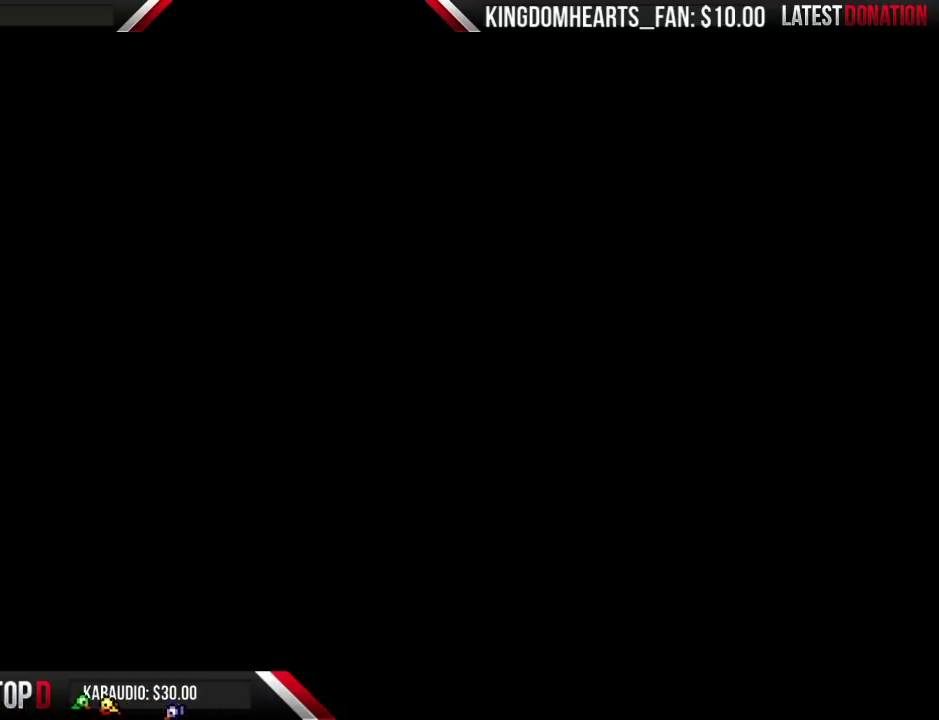
{"buttons": ["B", "DPAD_RIGHT"], "events": [[100, "DPAD_RIGHT", "down"]]}
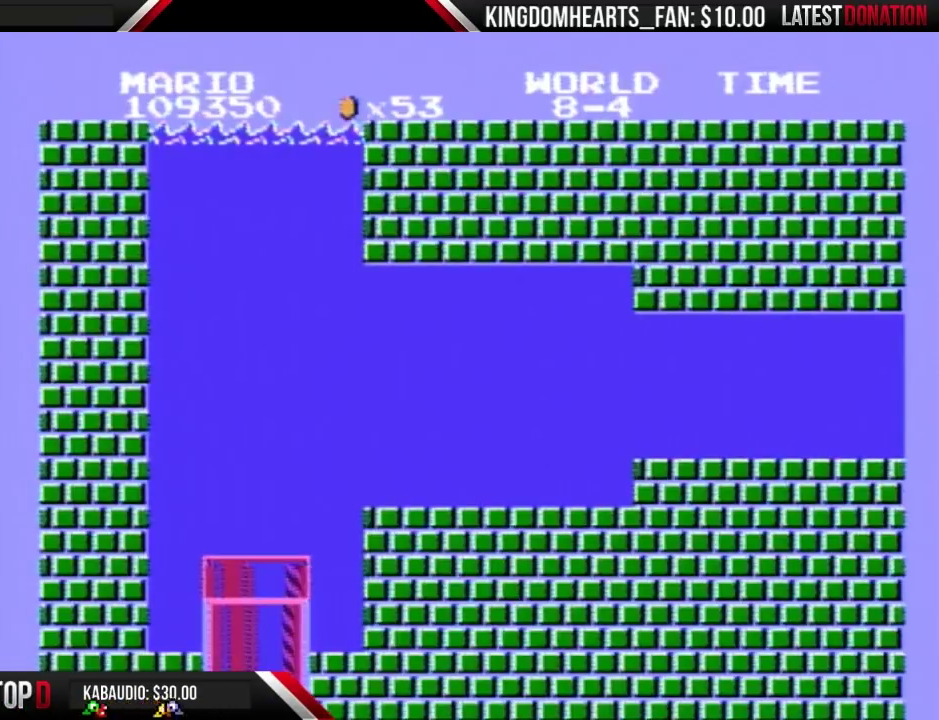
{"buttons": ["B", "DPAD_RIGHT"], "events": []}
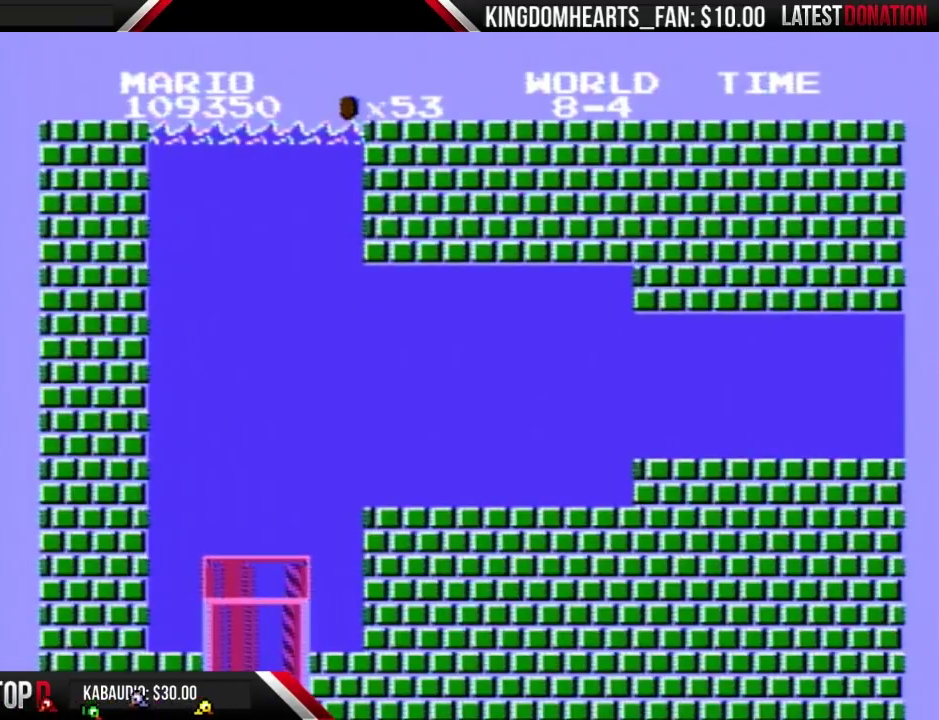
{"buttons": ["B", "DPAD_RIGHT"], "events": []}
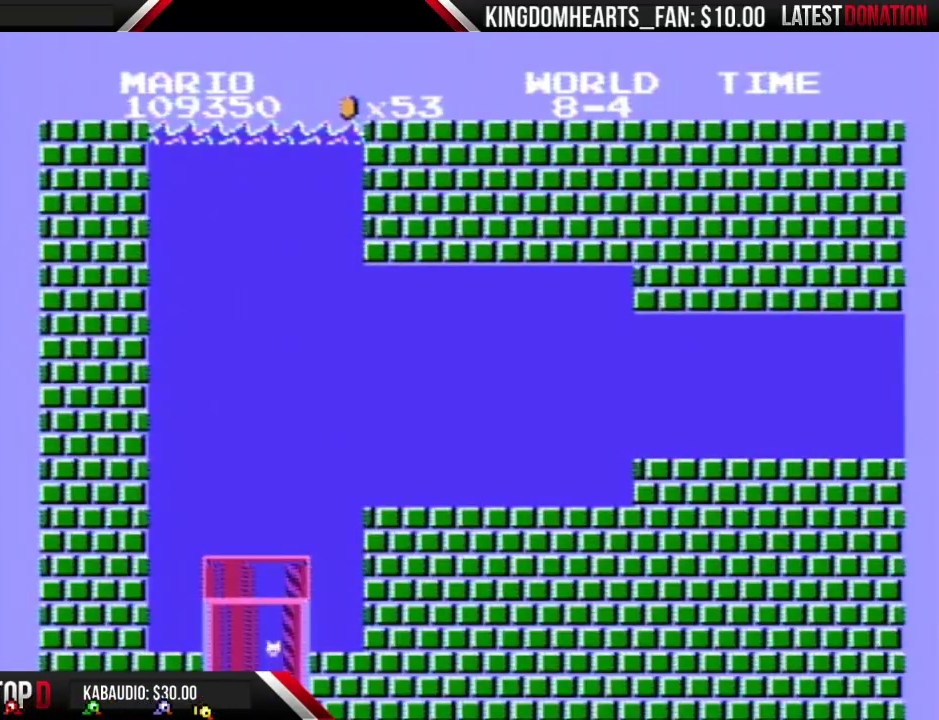
{"buttons": ["A", "B", "DPAD_RIGHT"], "events": [[500, "A", "down"]]}
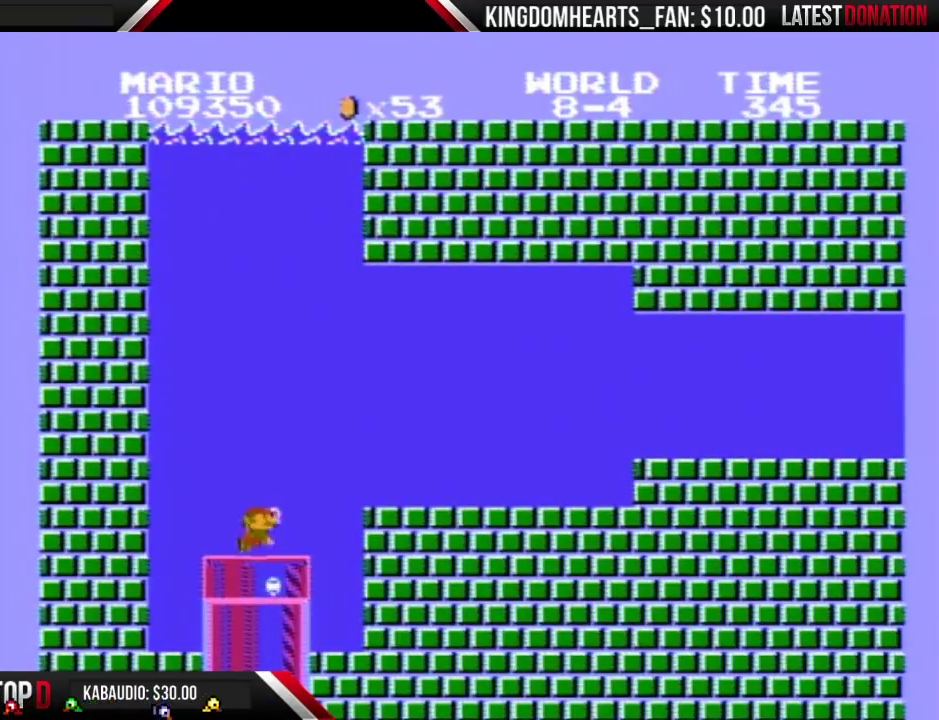
{"buttons": ["B", "DPAD_RIGHT"], "events": [[133, "A", "up"], [200, "A", "down"], [300, "A", "up"], [367, "A", "down"], [433, "A", "up"]]}
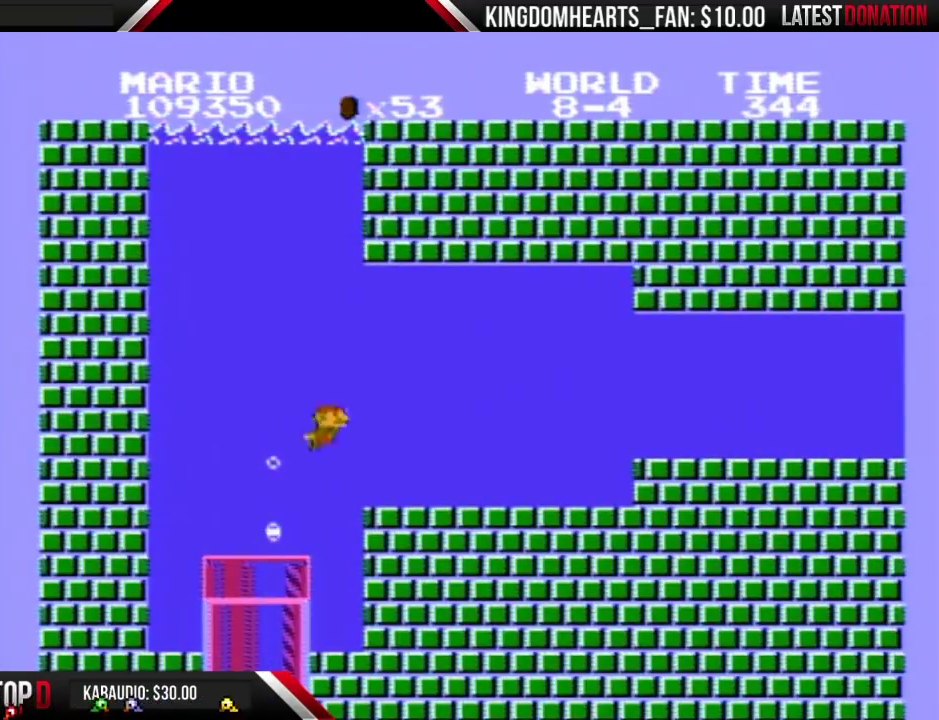
{"buttons": ["B", "DPAD_RIGHT"], "events": []}
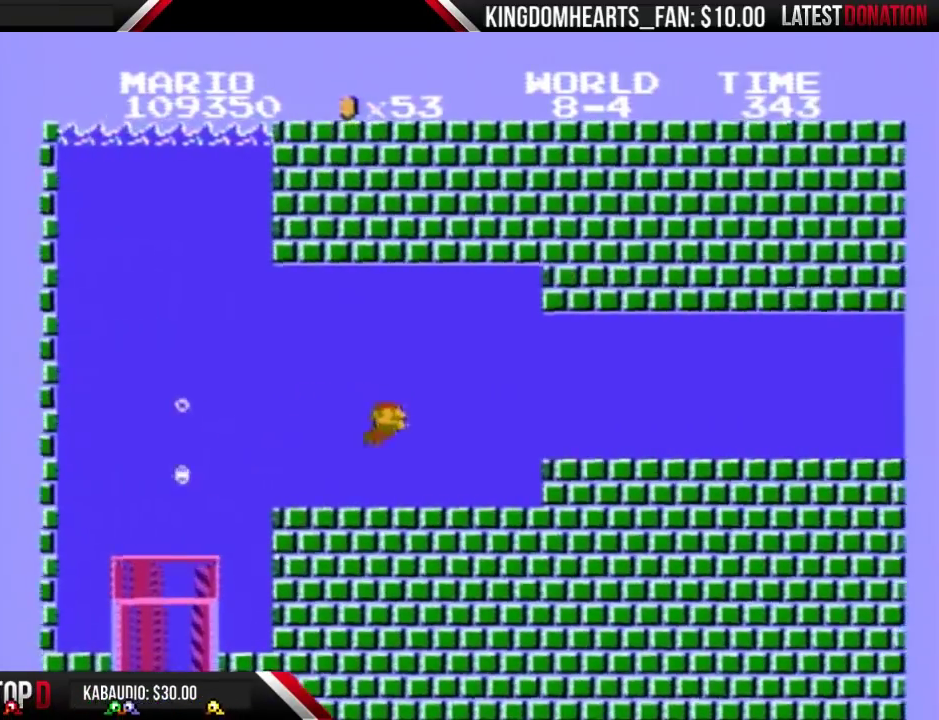
{"buttons": ["B", "DPAD_RIGHT"], "events": [[367, "A", "down"], [467, "A", "up"]]}
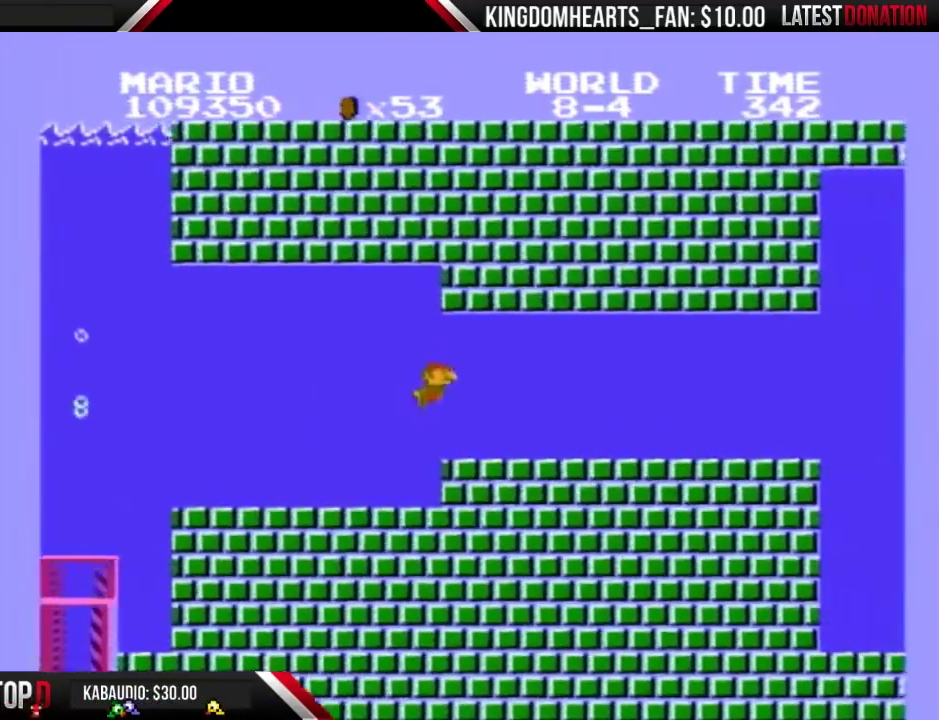
{"buttons": ["B", "DPAD_RIGHT"], "events": []}
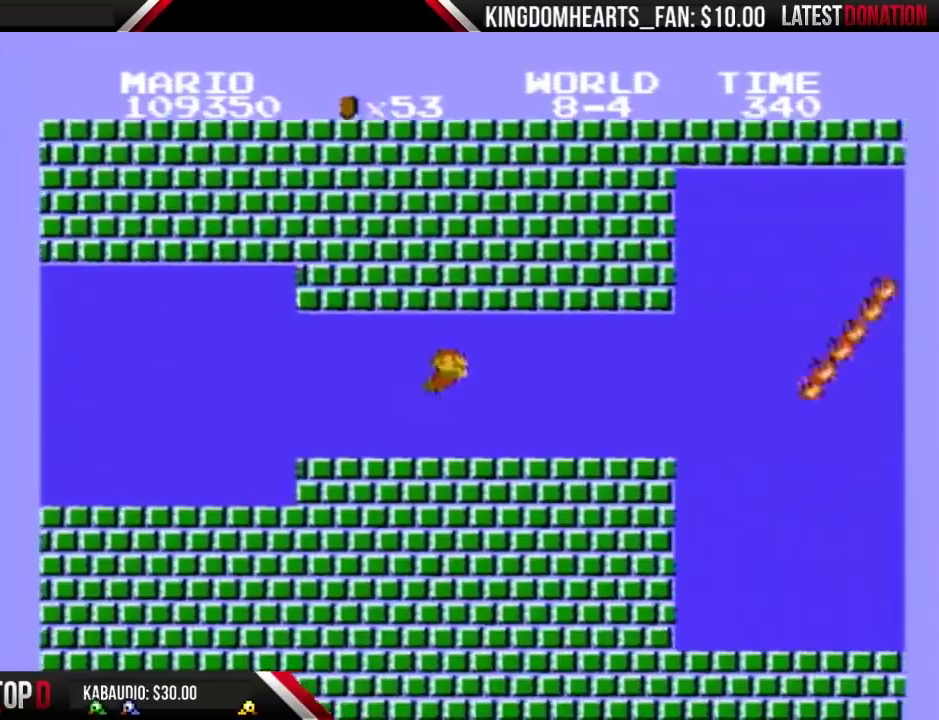
{"buttons": ["B", "DPAD_RIGHT"], "events": []}
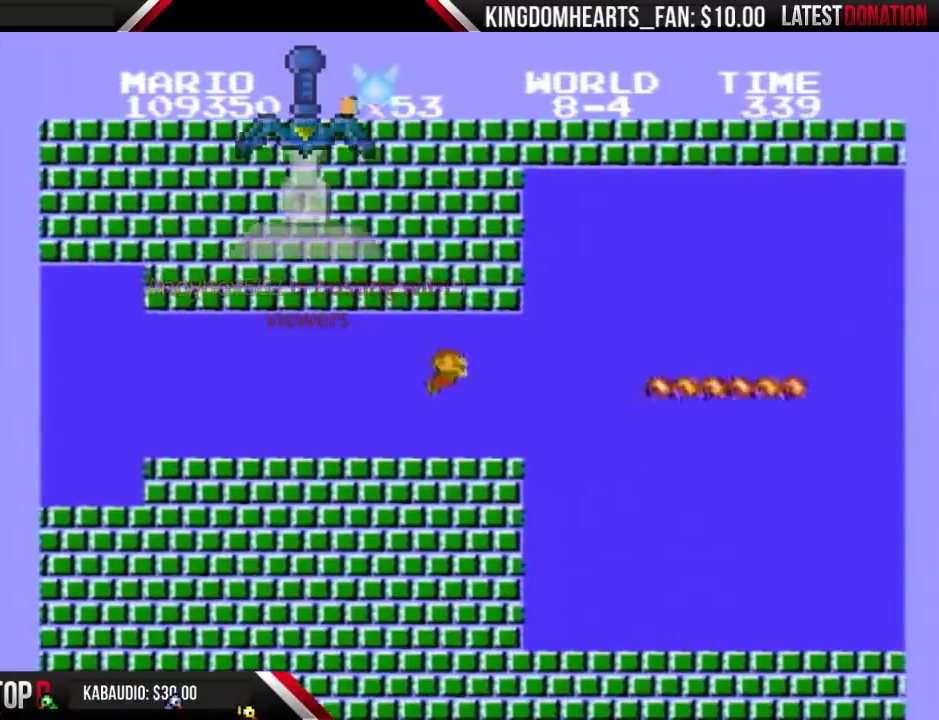
{"buttons": ["B", "DPAD_RIGHT"], "events": [[33, "A", "down"], [100, "A", "up"]]}
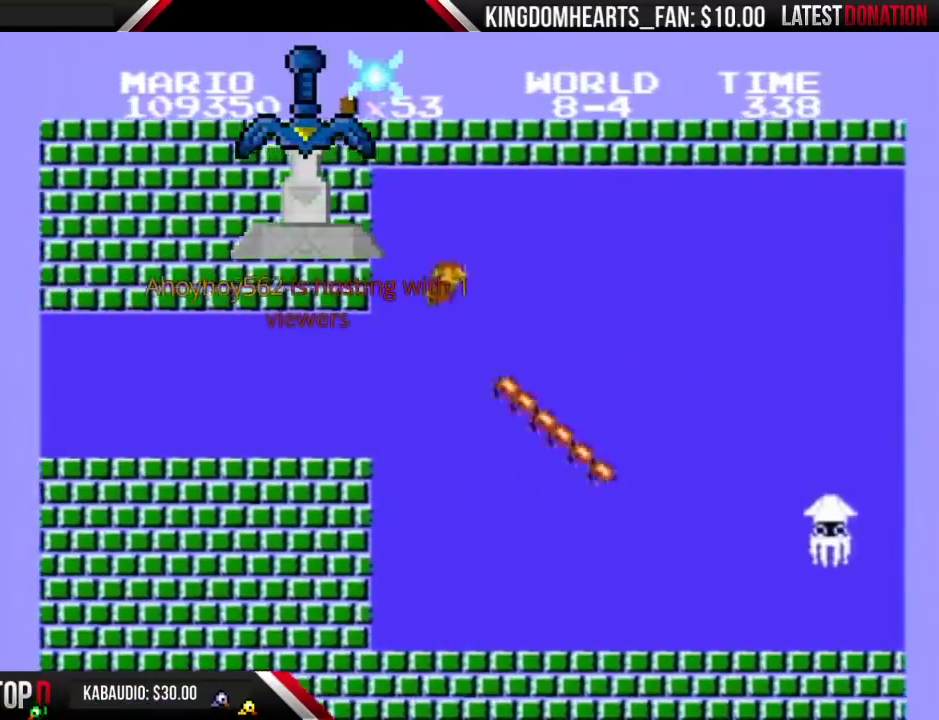
{"buttons": ["B", "DPAD_RIGHT"], "events": [[33, "A", "down"], [100, "A", "up"], [167, "A", "down"], [233, "A", "up"], [300, "A", "down"], [367, "A", "up"], [433, "A", "down"], [500, "A", "up"]]}
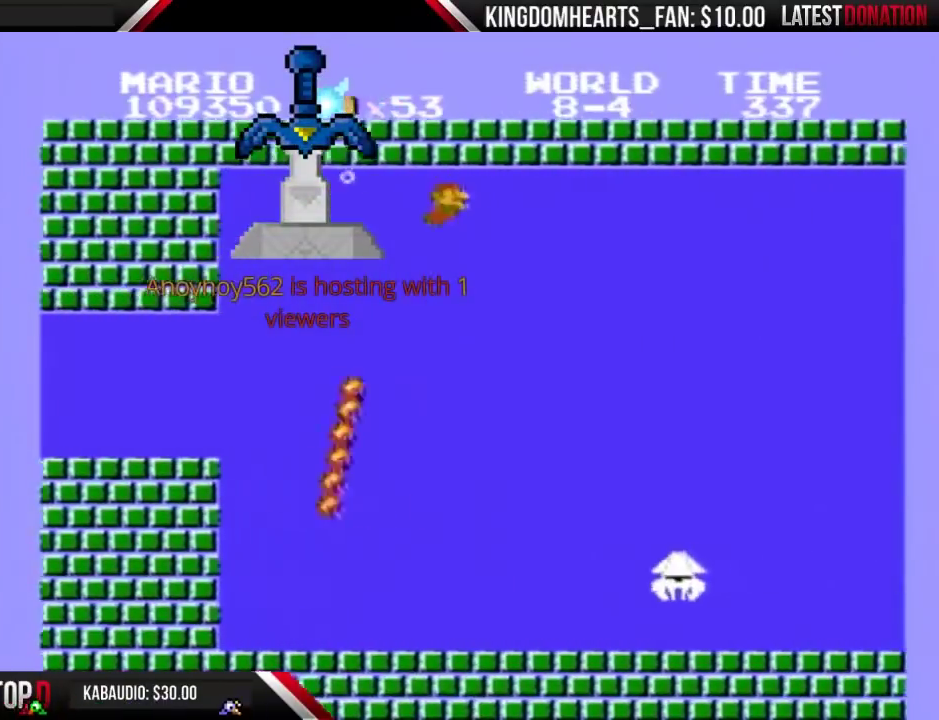
{"buttons": ["A", "B", "DPAD_RIGHT"], "events": [[67, "A", "down"], [133, "A", "up"], [200, "A", "down"], [267, "A", "up"], [333, "A", "down"], [400, "A", "up"], [467, "A", "down"]]}
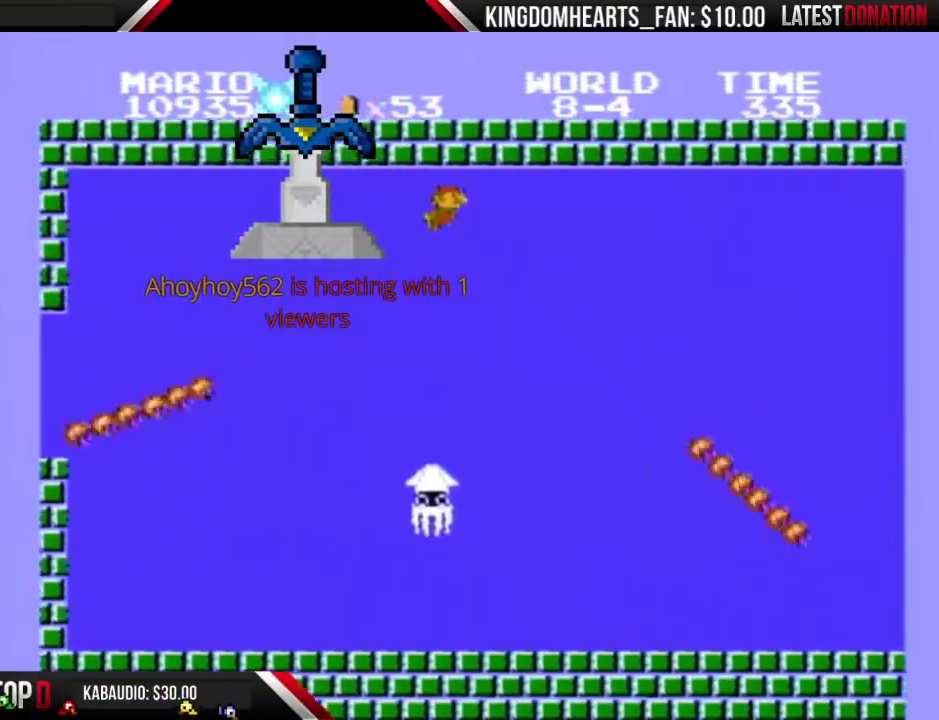
{"buttons": ["A", "B", "DPAD_RIGHT"], "events": [[33, "A", "up"], [100, "A", "down"], [167, "A", "up"], [233, "A", "down"], [300, "A", "up"], [500, "A", "down"]]}
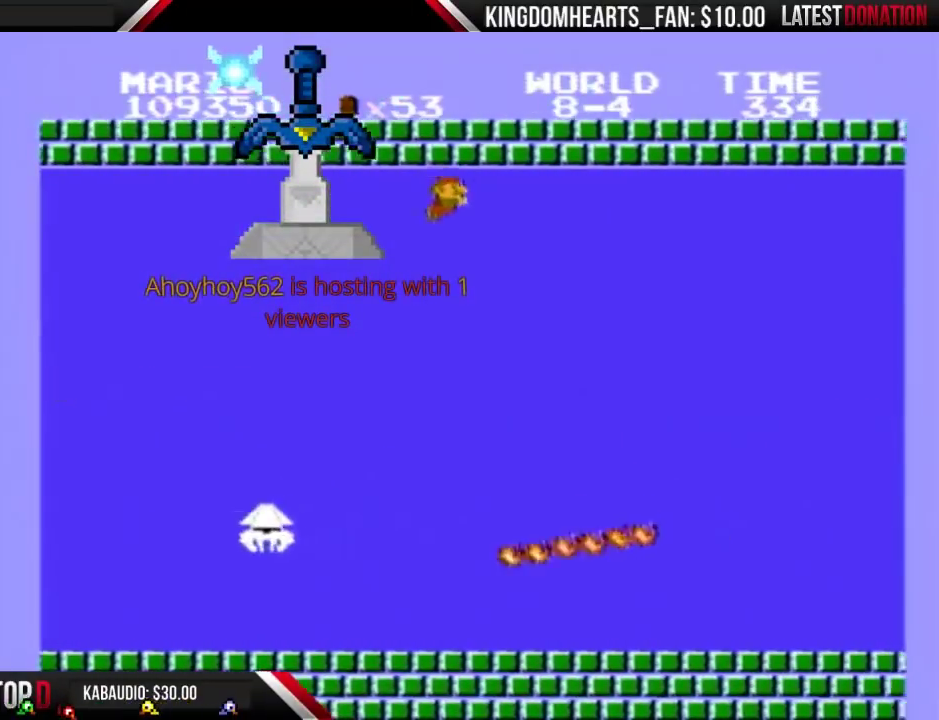
{"buttons": ["A", "B", "DPAD_RIGHT"], "events": [[67, "A", "up"], [133, "A", "down"], [200, "A", "up"], [267, "A", "down"], [333, "A", "up"], [500, "A", "down"]]}
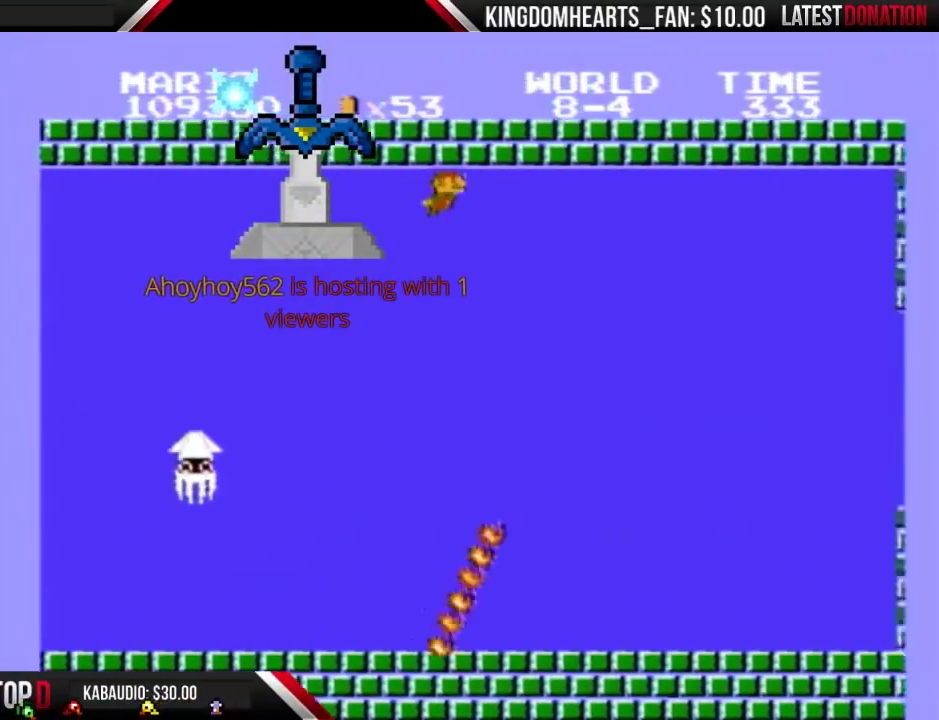
{"buttons": ["B", "DPAD_RIGHT"], "events": [[100, "A", "up"], [167, "A", "down"], [233, "A", "up"], [300, "A", "down"], [367, "A", "up"]]}
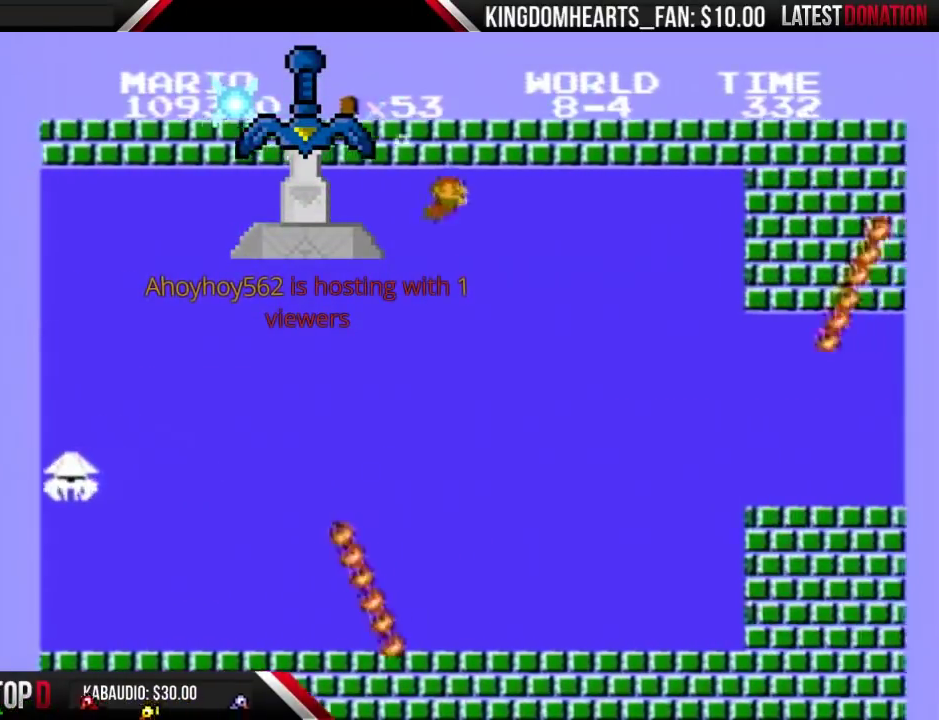
{"buttons": ["A", "B", "DPAD_RIGHT"], "events": [[67, "A", "down"], [167, "A", "up"], [233, "A", "down"], [300, "A", "up"], [467, "A", "down"]]}
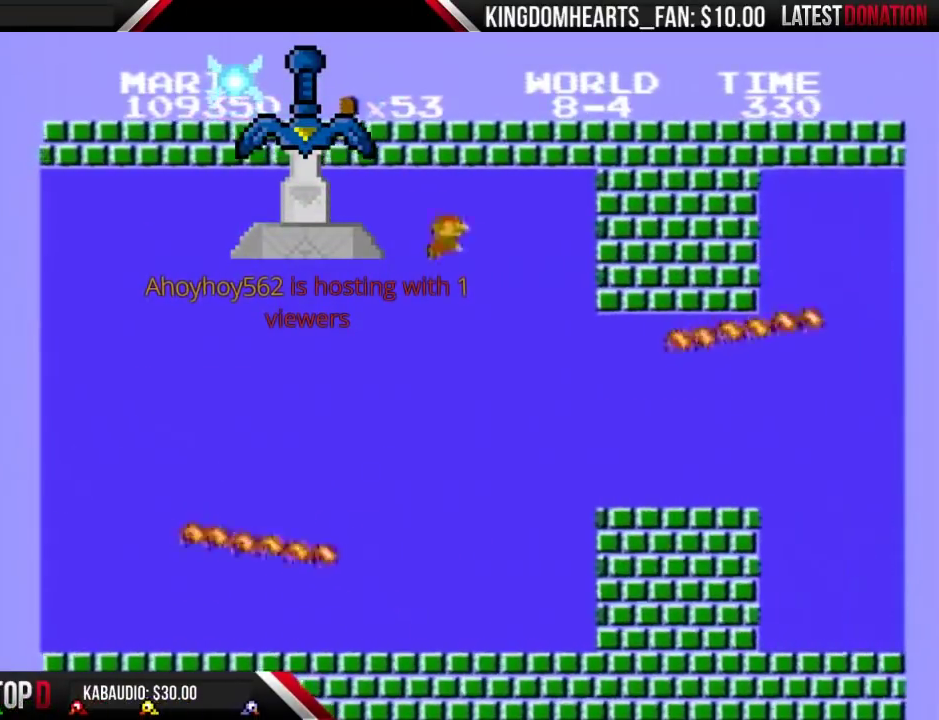
{"buttons": ["B", "DPAD_RIGHT"], "events": [[100, "A", "up"]]}
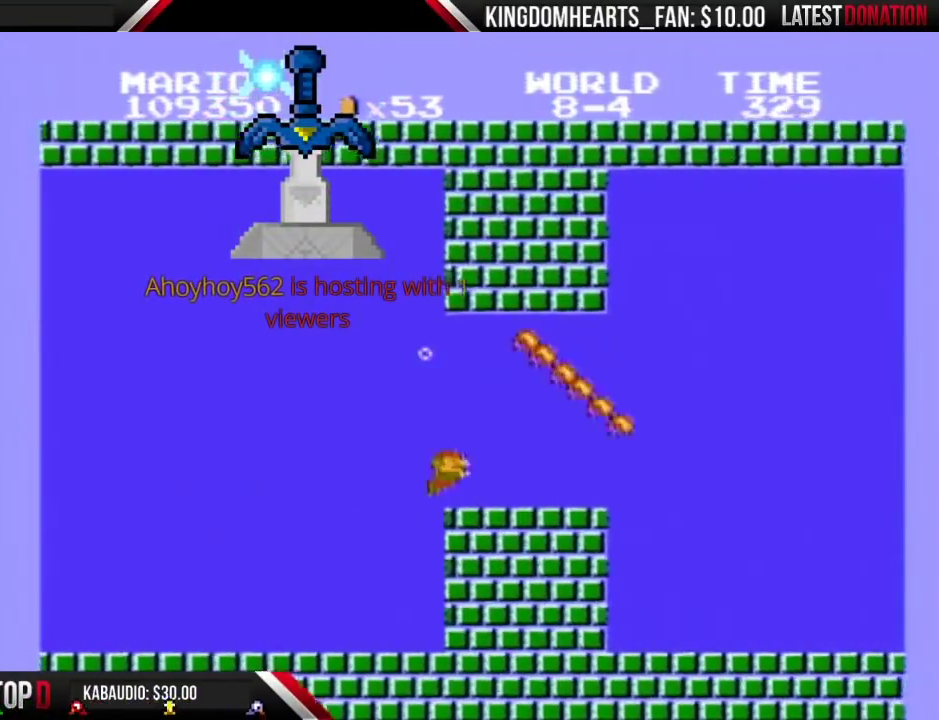
{"buttons": ["B", "DPAD_RIGHT"], "events": []}
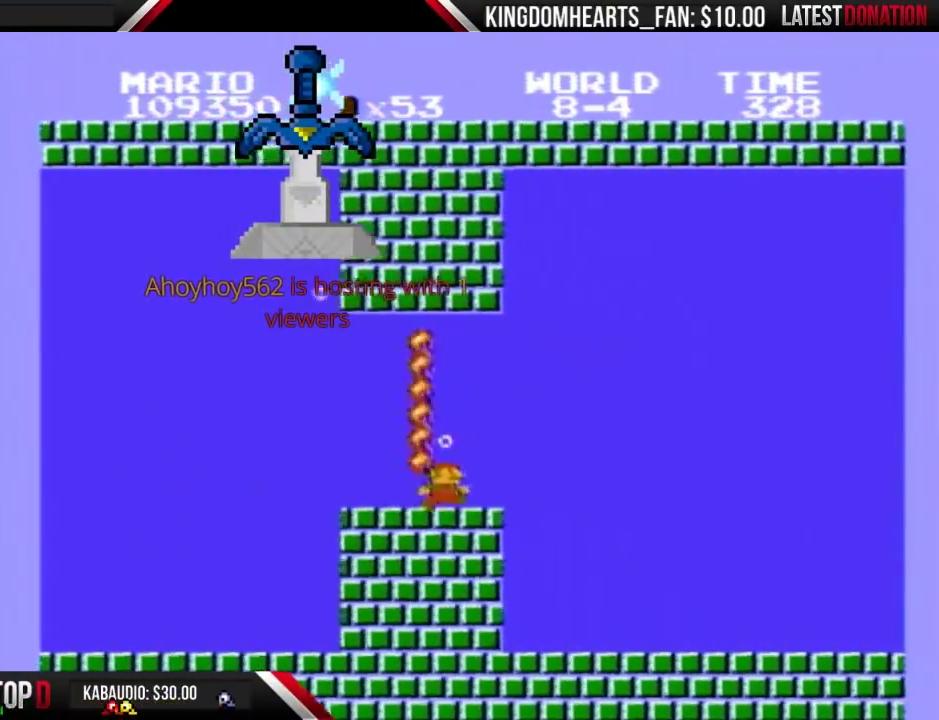
{"buttons": ["B", "DPAD_RIGHT"], "events": []}
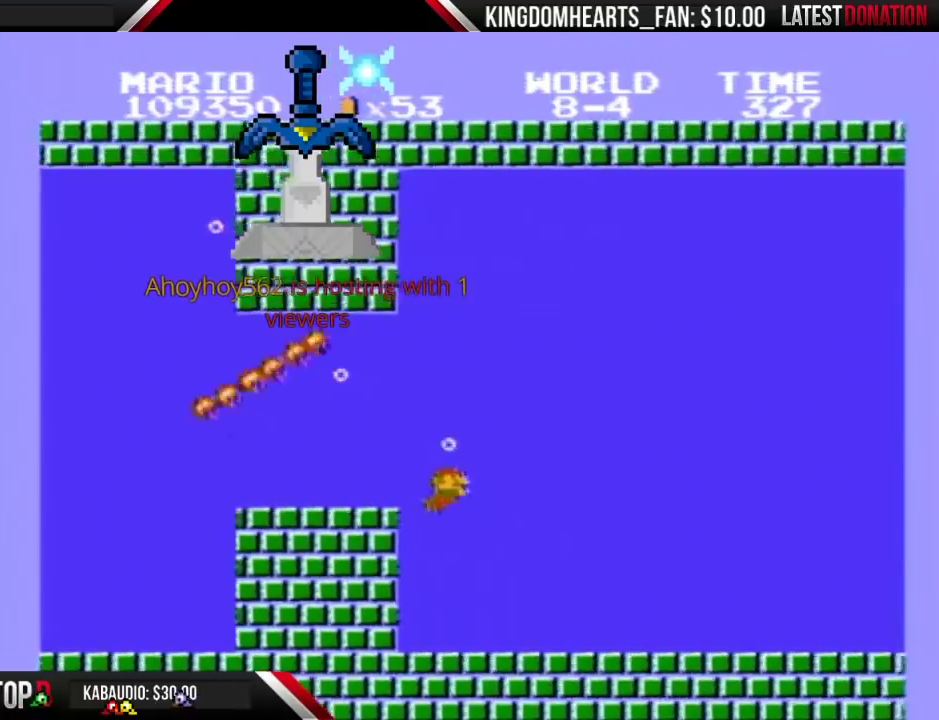
{"buttons": ["B", "DPAD_RIGHT"], "events": []}
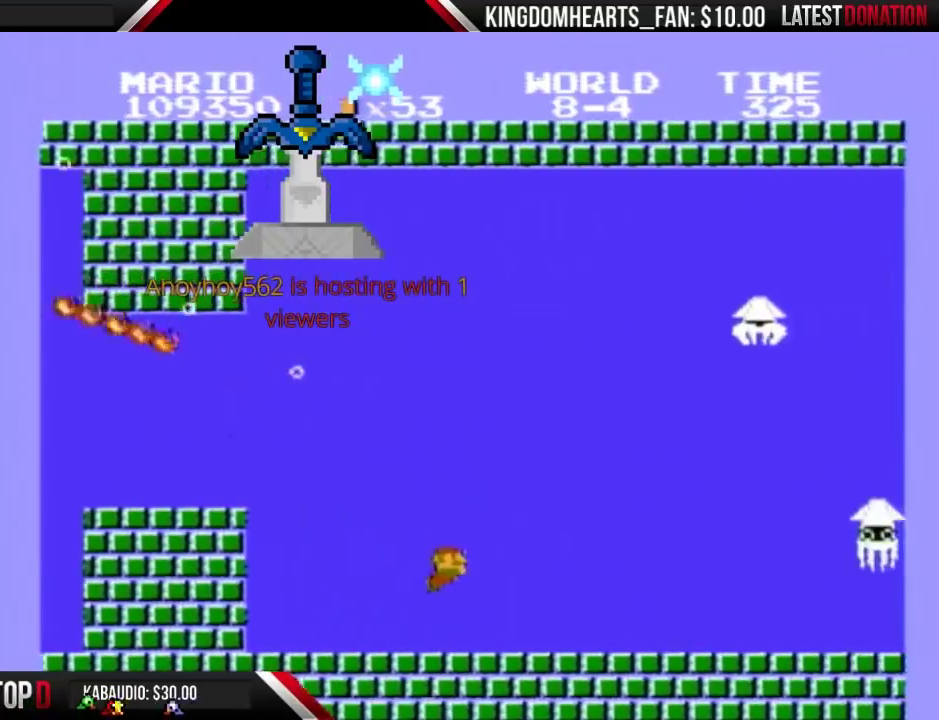
{"buttons": ["B", "DPAD_RIGHT"], "events": [[200, "A", "down"], [333, "A", "up"]]}
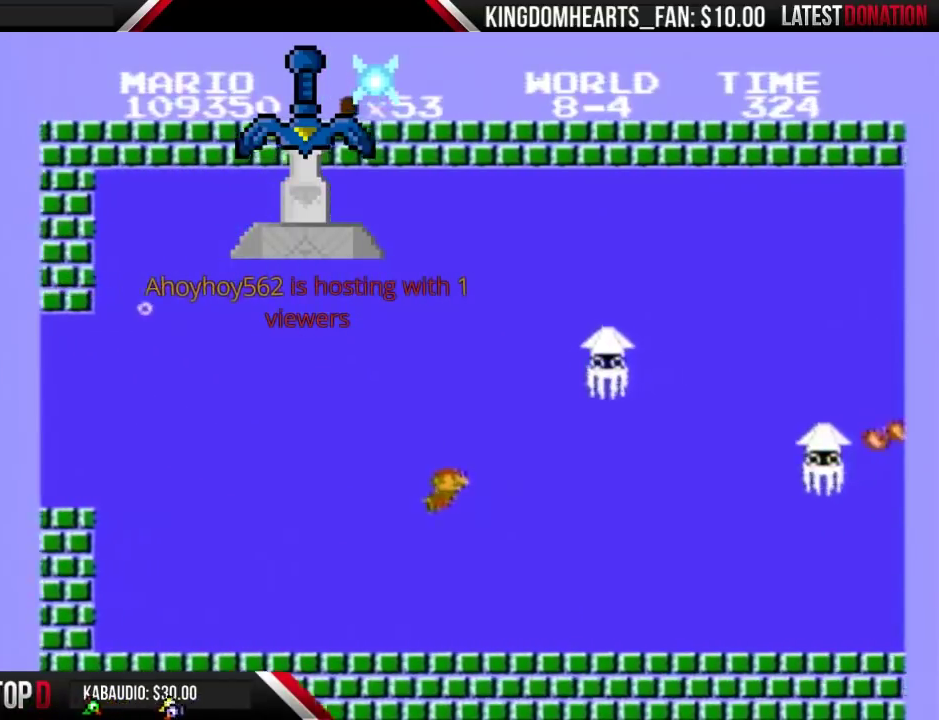
{"buttons": ["B", "DPAD_RIGHT"], "events": []}
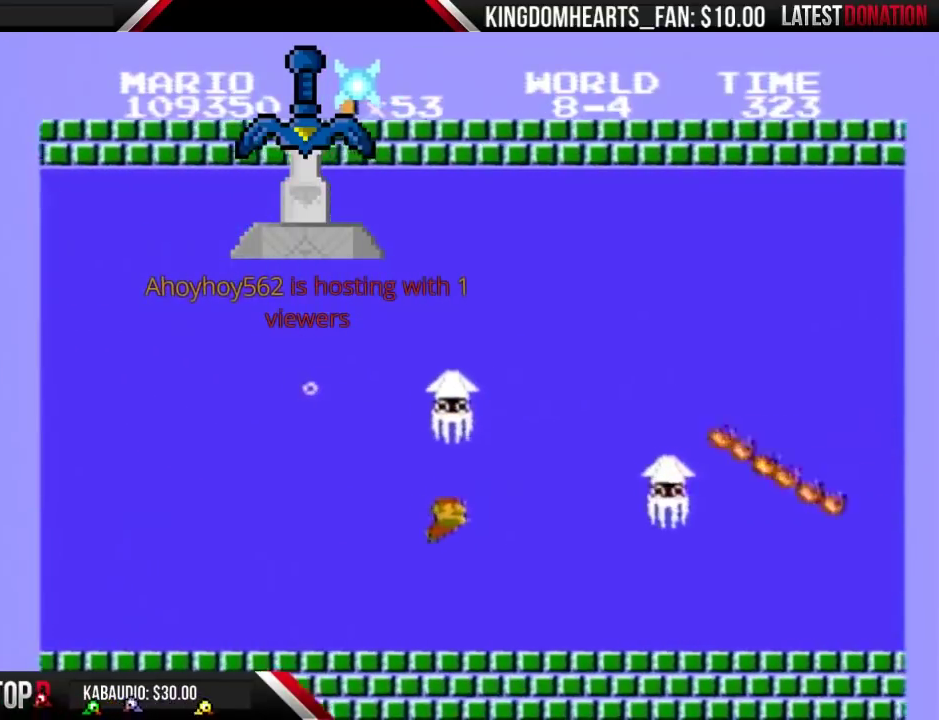
{"buttons": ["B", "DPAD_RIGHT"], "events": []}
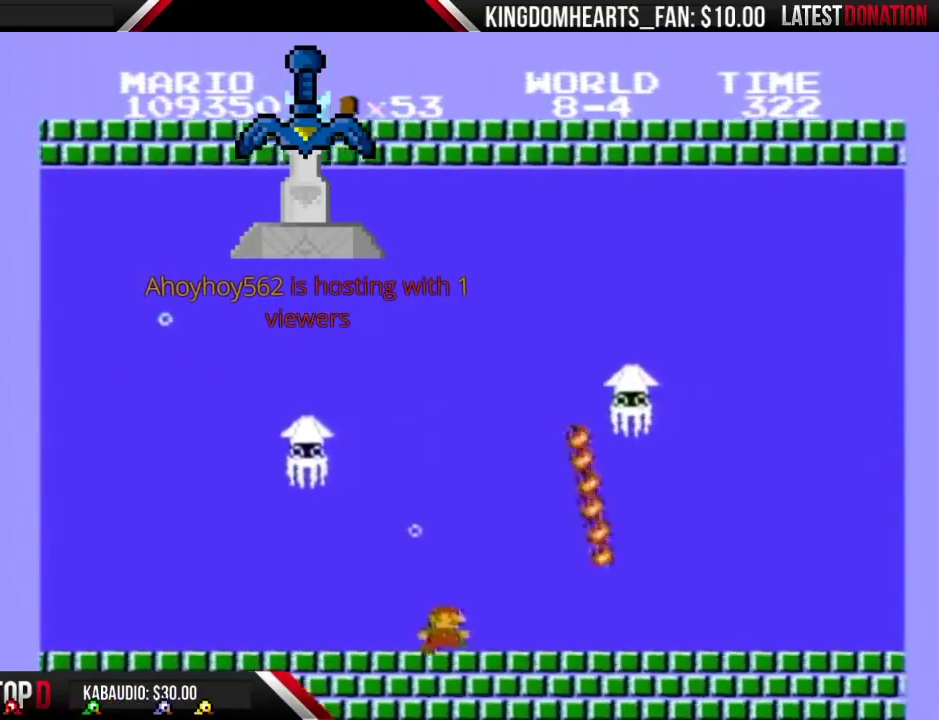
{"buttons": ["B", "DPAD_RIGHT"], "events": []}
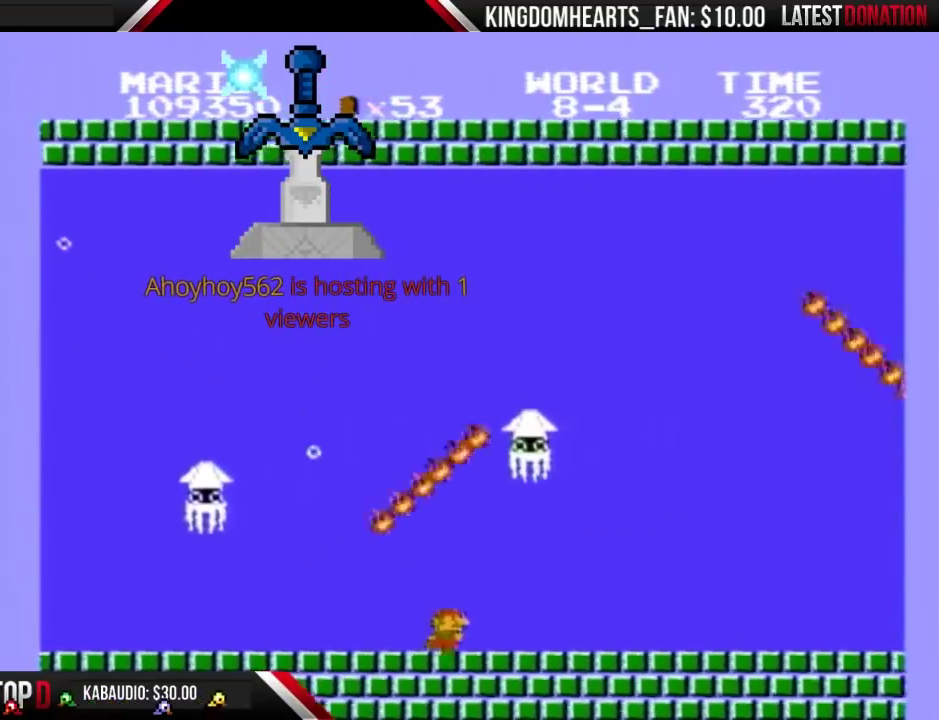
{"buttons": ["B", "DPAD_RIGHT"], "events": []}
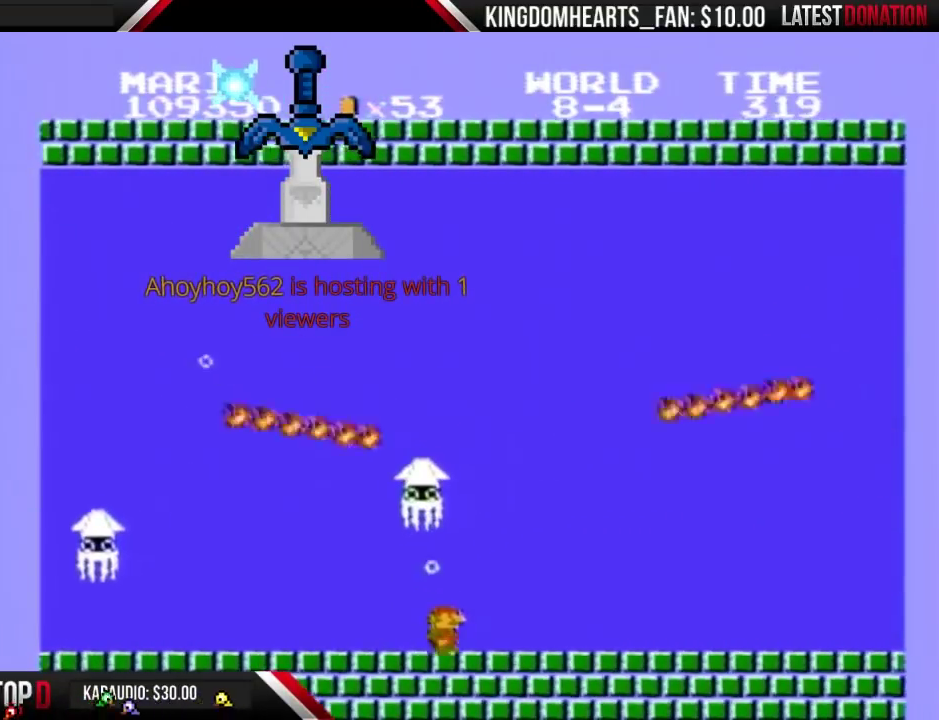
{"buttons": ["B", "DPAD_RIGHT"], "events": []}